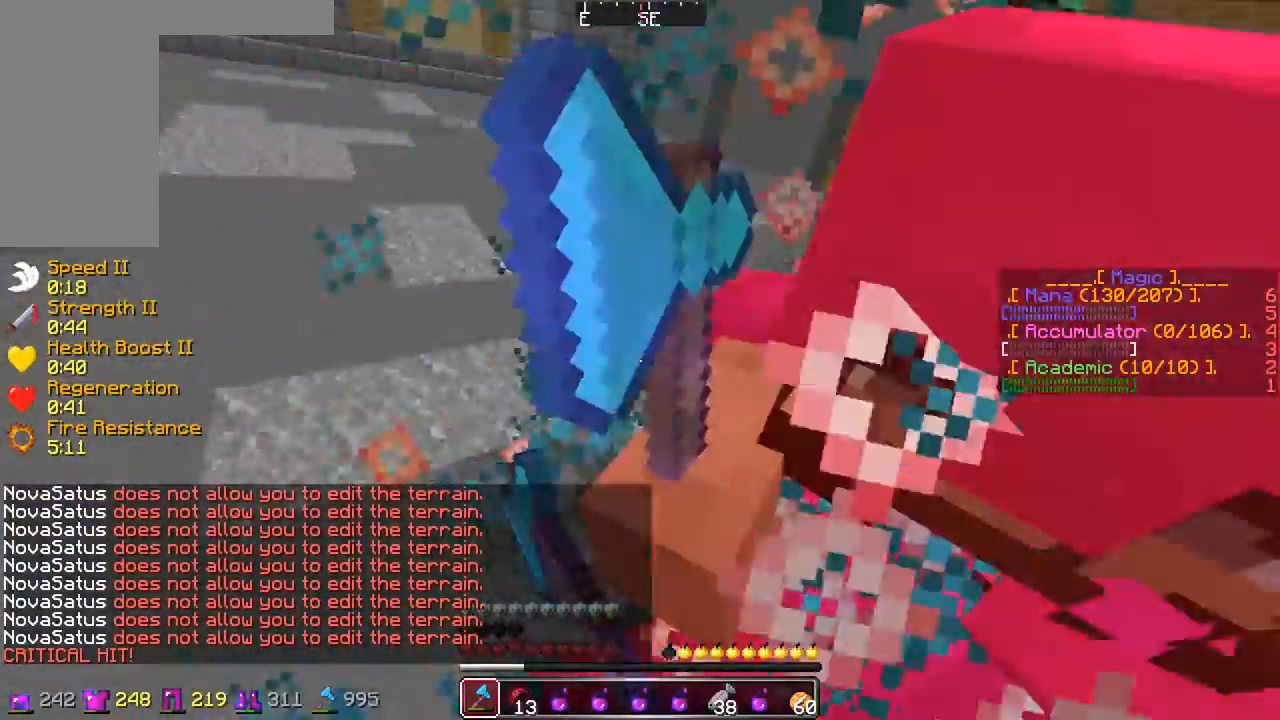
Gameplay with keyboard and mouse; each line is a JSON object with the keys and mouse buttons held at the frame after it. "events" lists presses ("down") and releases ("up") of "a", "d", "s", "w", "mouse_left" and "mouse_right" between this image and that frame as [ms after this image, input, new state], when the widget could be followed in between. "mouse_left", "mouse_right" = the "left", "right" buttons of the "mouse" list. No other keys are recorded. Fast repeated clicks can show as one long hold. Mouse movement is not recorded.
{"keys": ["w"], "mouse": ["left"], "events": [[67, "mouse_left", "up"], [83, "mouse_left", "down"], [133, "mouse_left", "up"], [167, "s", "down"], [183, "mouse_left", "down"], [233, "mouse_left", "up"], [233, "s", "up"], [283, "mouse_left", "down"], [333, "mouse_left", "up"], [333, "w", "down"], [383, "d", "up"], [483, "mouse_left", "down"]]}
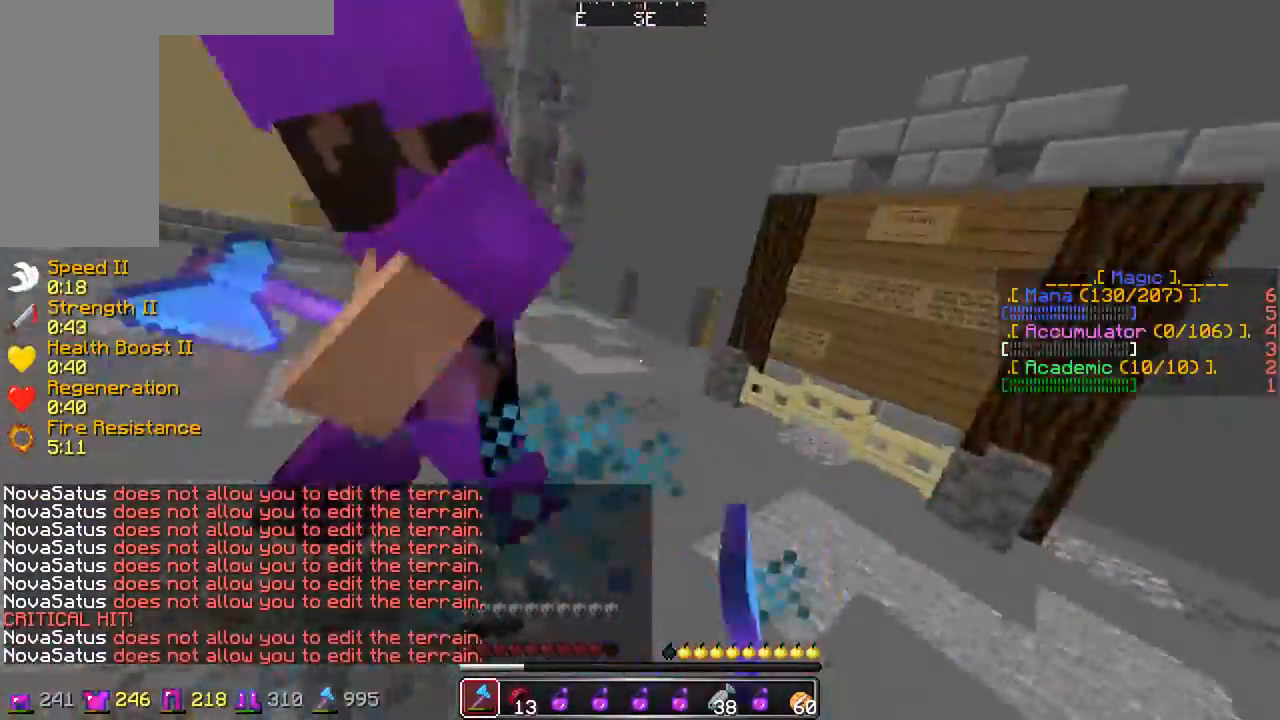
{"keys": ["d", "w"], "mouse": ["left"], "events": [[33, "mouse_left", "up"], [83, "mouse_left", "down"], [133, "a", "down"], [183, "mouse_left", "up"], [183, "w", "up"], [217, "mouse_left", "down"], [333, "a", "up"], [333, "w", "down"], [383, "d", "down"], [383, "mouse_left", "up"], [433, "mouse_left", "down"]]}
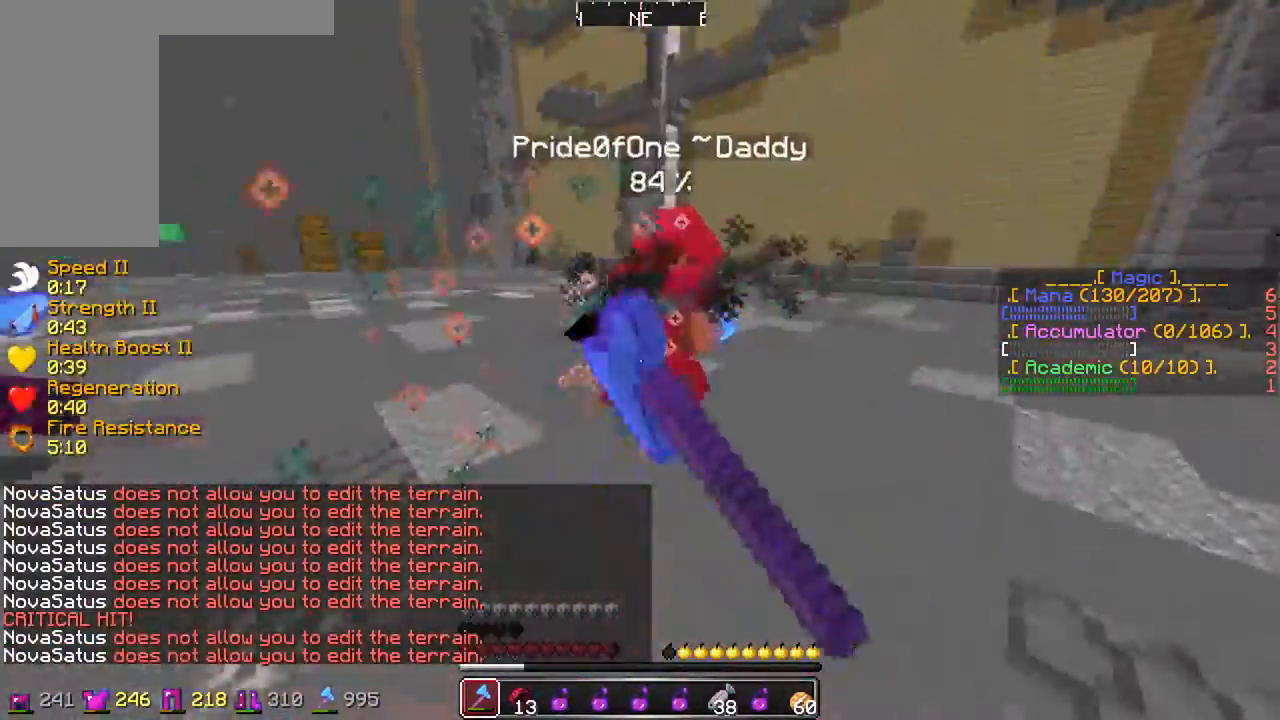
{"keys": ["d", "w"], "mouse": [], "events": [[83, "d", "up"], [83, "mouse_left", "up"], [150, "mouse_left", "down"], [183, "mouse_left", "up"], [350, "d", "down"], [350, "mouse_left", "down"], [400, "mouse_left", "up"]]}
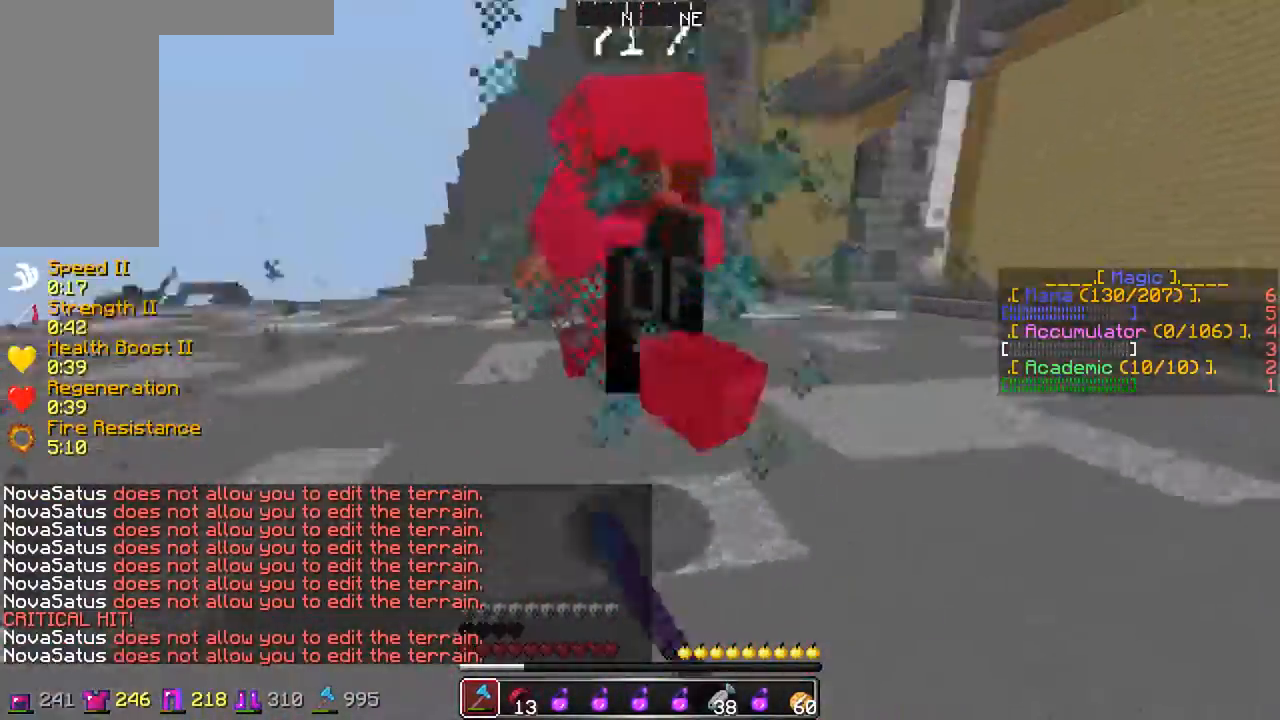
{"keys": ["d"], "mouse": [], "events": [[50, "mouse_left", "down"], [100, "mouse_left", "up"], [150, "w", "up"], [250, "mouse_left", "down"], [300, "mouse_left", "up"], [333, "mouse_left", "down"], [400, "mouse_left", "up"], [433, "mouse_left", "down"], [500, "mouse_left", "up"]]}
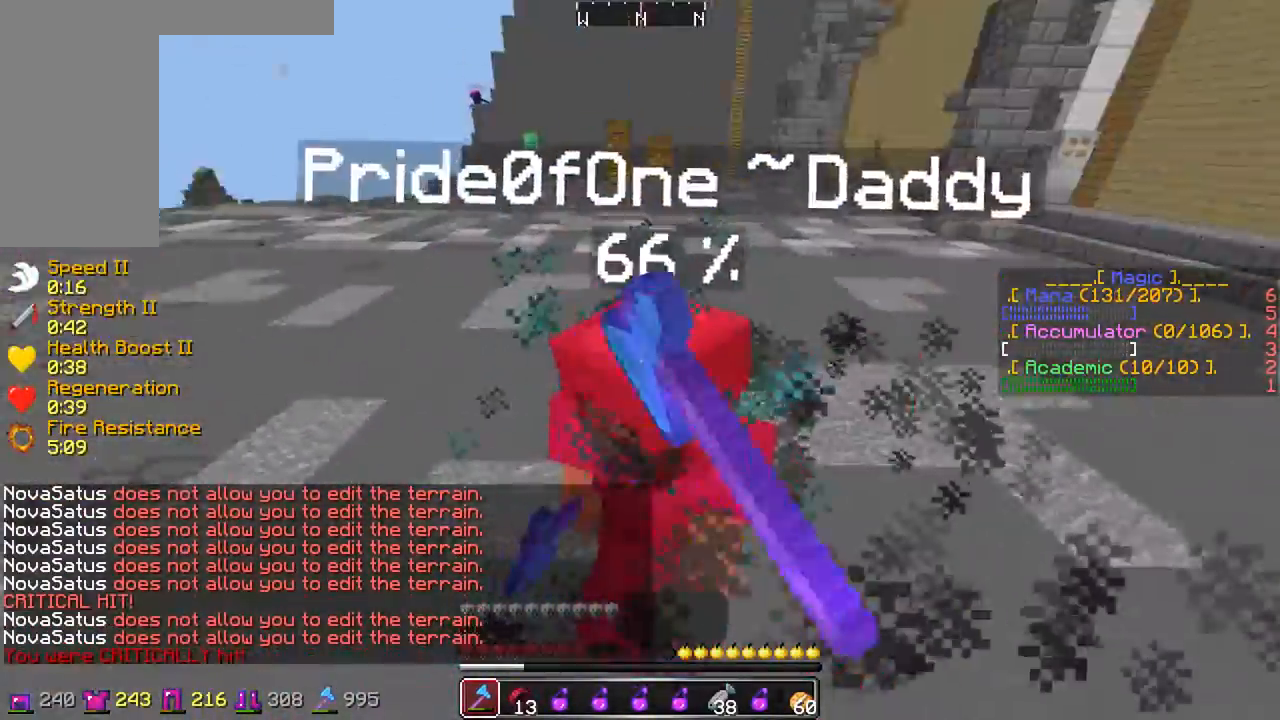
{"keys": ["d", "w"], "mouse": [], "events": [[33, "mouse_left", "down"], [133, "mouse_left", "up"], [200, "w", "down"], [300, "mouse_left", "down"], [333, "mouse_left", "up"], [400, "mouse_left", "down"], [433, "mouse_left", "up"]]}
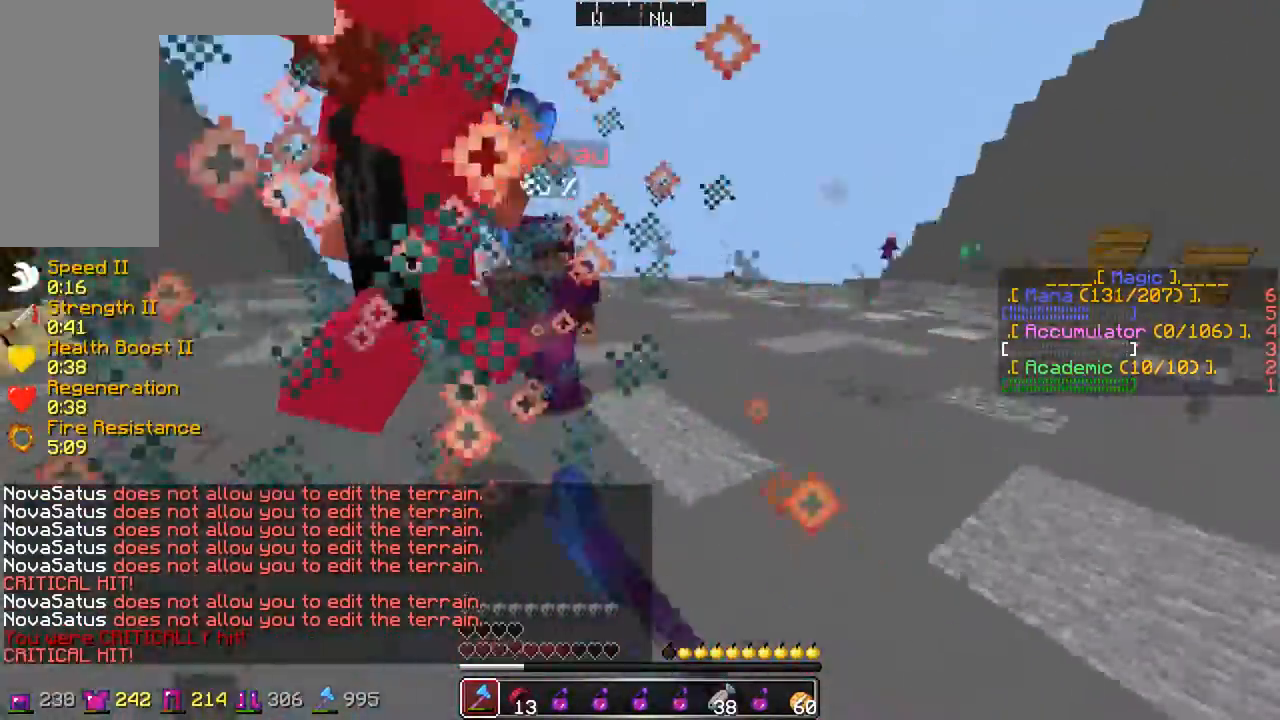
{"keys": ["d", "w"], "mouse": ["left"], "events": [[100, "a", "down"], [100, "w", "up"], [133, "d", "up"], [250, "w", "down"], [300, "mouse_left", "down"], [450, "d", "down"], [450, "mouse_left", "up"], [500, "a", "up"], [500, "mouse_left", "down"]]}
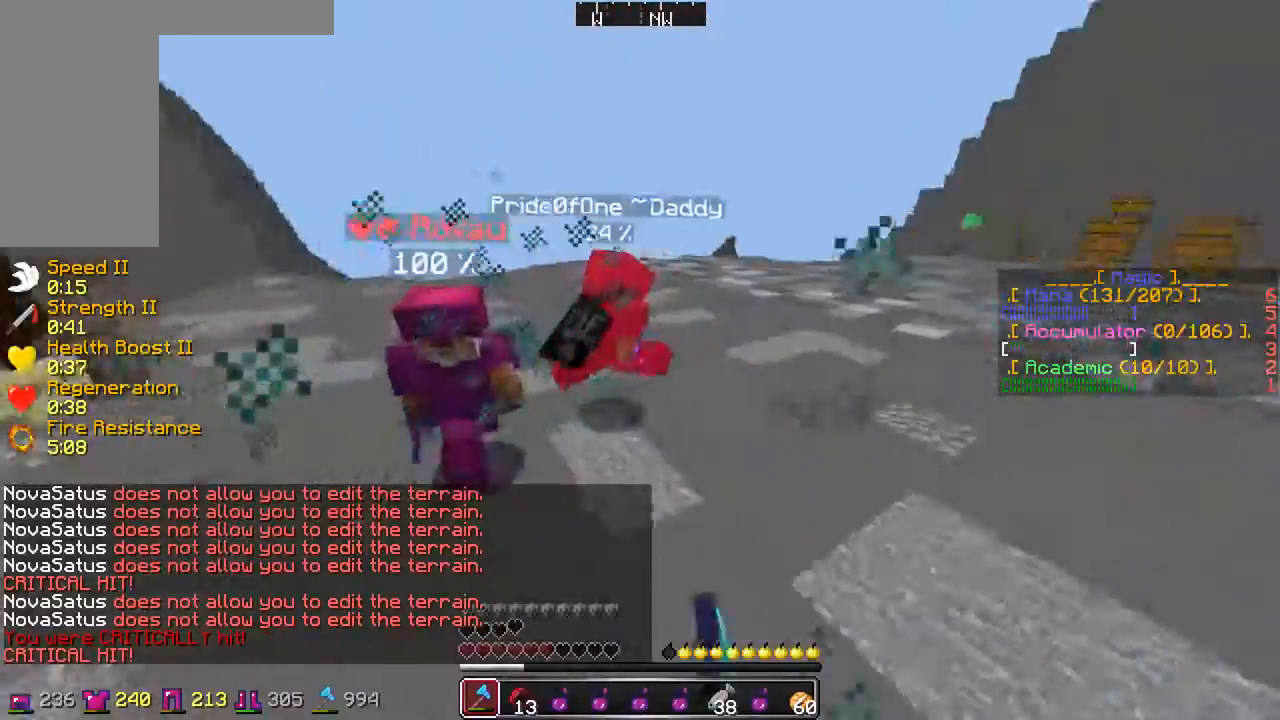
{"keys": ["w"], "mouse": [], "events": [[50, "mouse_left", "up"], [200, "mouse_left", "down"], [233, "mouse_left", "up"], [400, "d", "up"]]}
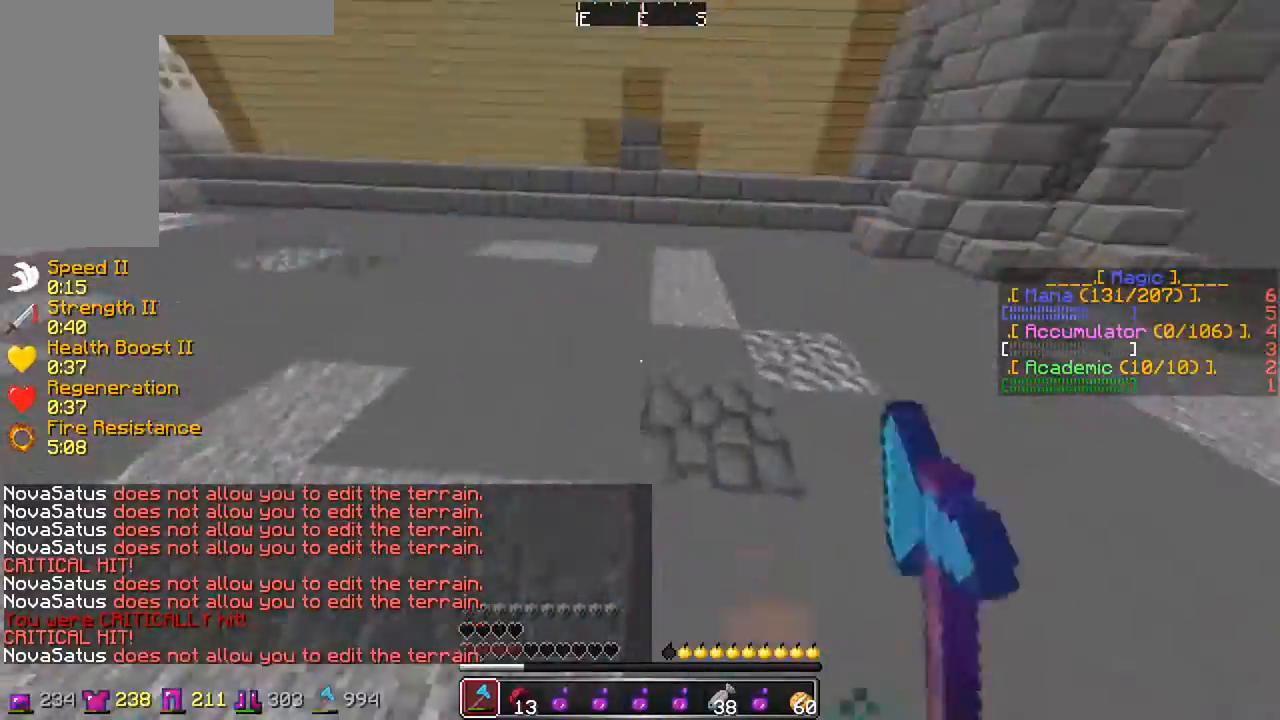
{"keys": ["w"], "mouse": [], "events": [[133, "mouse_right", "down"], [183, "mouse_right", "up"], [217, "mouse_right", "down"], [333, "mouse_right", "up"]]}
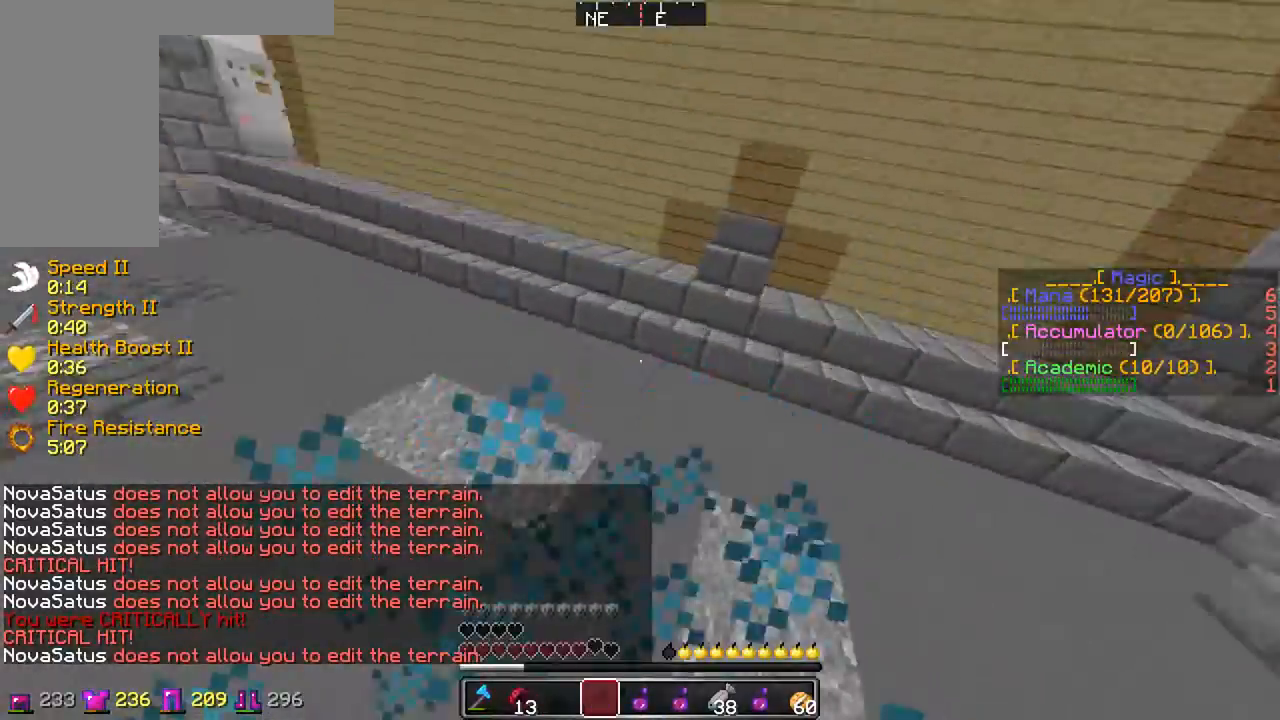
{"keys": ["d", "w"], "mouse": [], "events": [[350, "d", "down"]]}
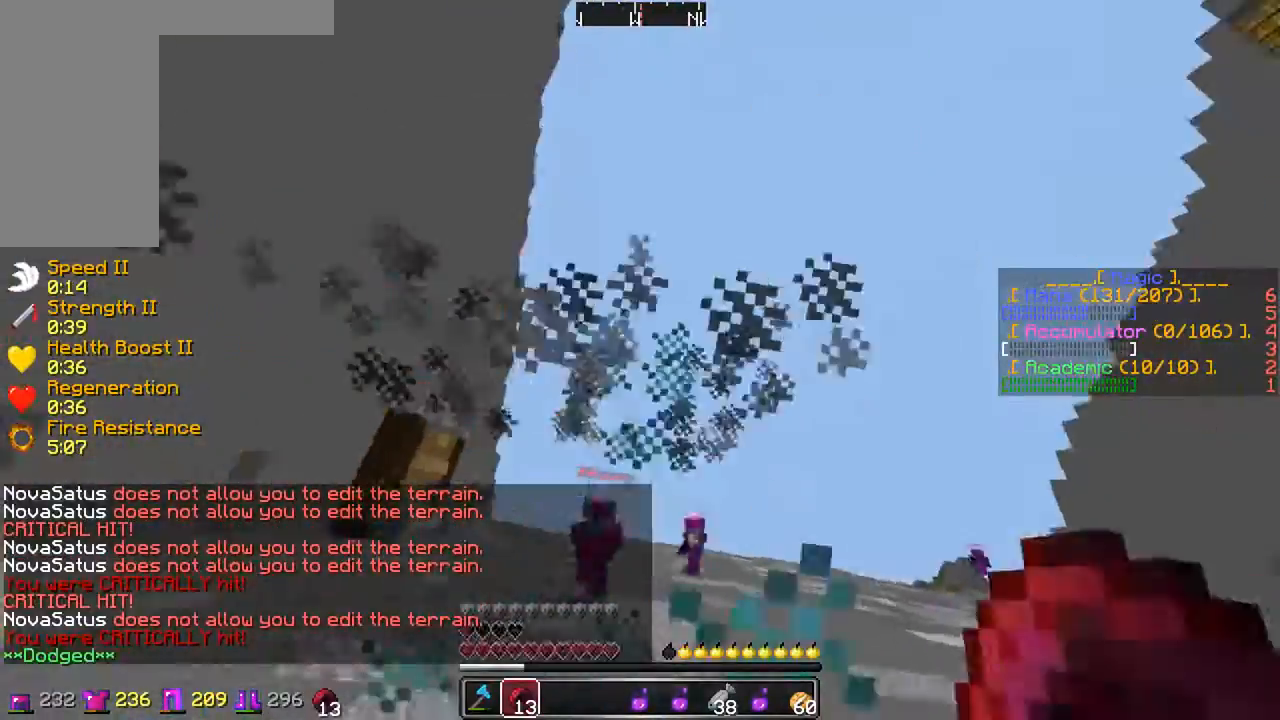
{"keys": ["w"], "mouse": [], "events": [[50, "mouse_left", "down"], [50, "mouse_right", "down"], [83, "d", "up"], [150, "mouse_left", "up"], [150, "mouse_right", "up"], [300, "mouse_left", "down"], [300, "mouse_right", "down"], [350, "mouse_left", "up"], [350, "mouse_right", "up"], [450, "mouse_left", "down"], [450, "mouse_right", "down"], [500, "mouse_left", "up"], [500, "mouse_right", "up"]]}
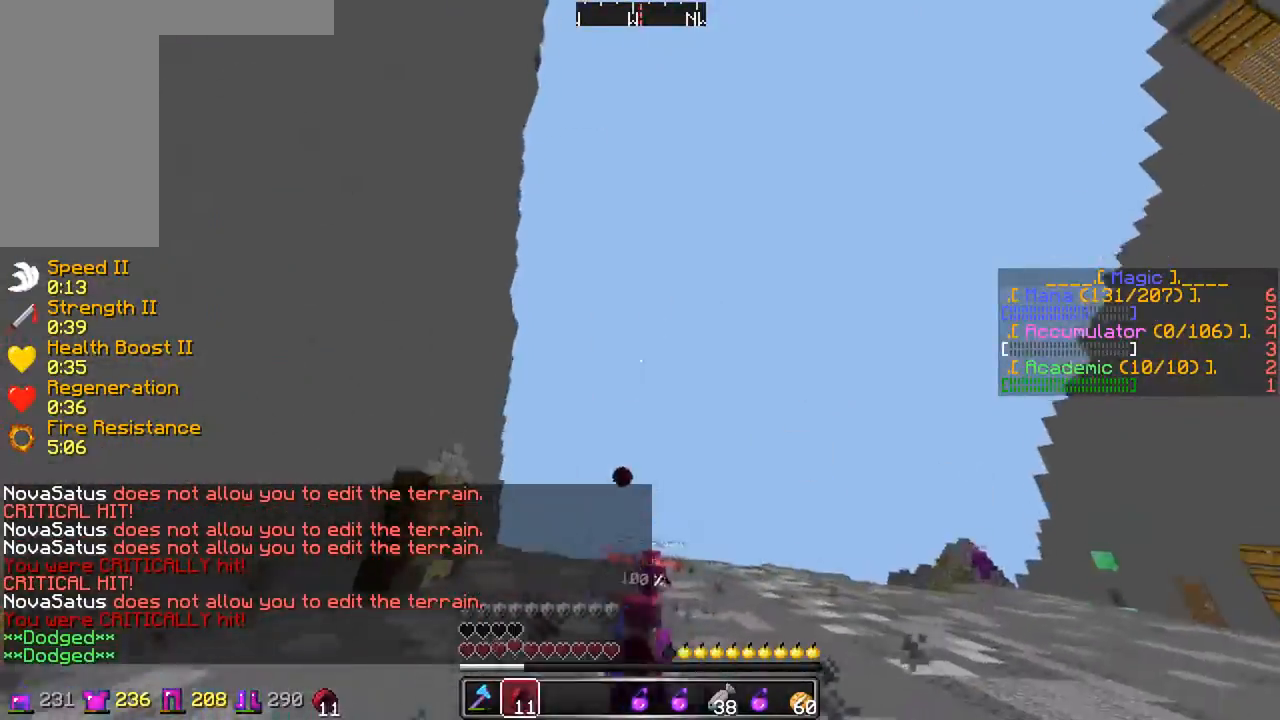
{"keys": ["w"], "mouse": [], "events": [[350, "mouse_left", "down"], [400, "mouse_left", "up"], [450, "mouse_left", "down"], [500, "mouse_left", "up"]]}
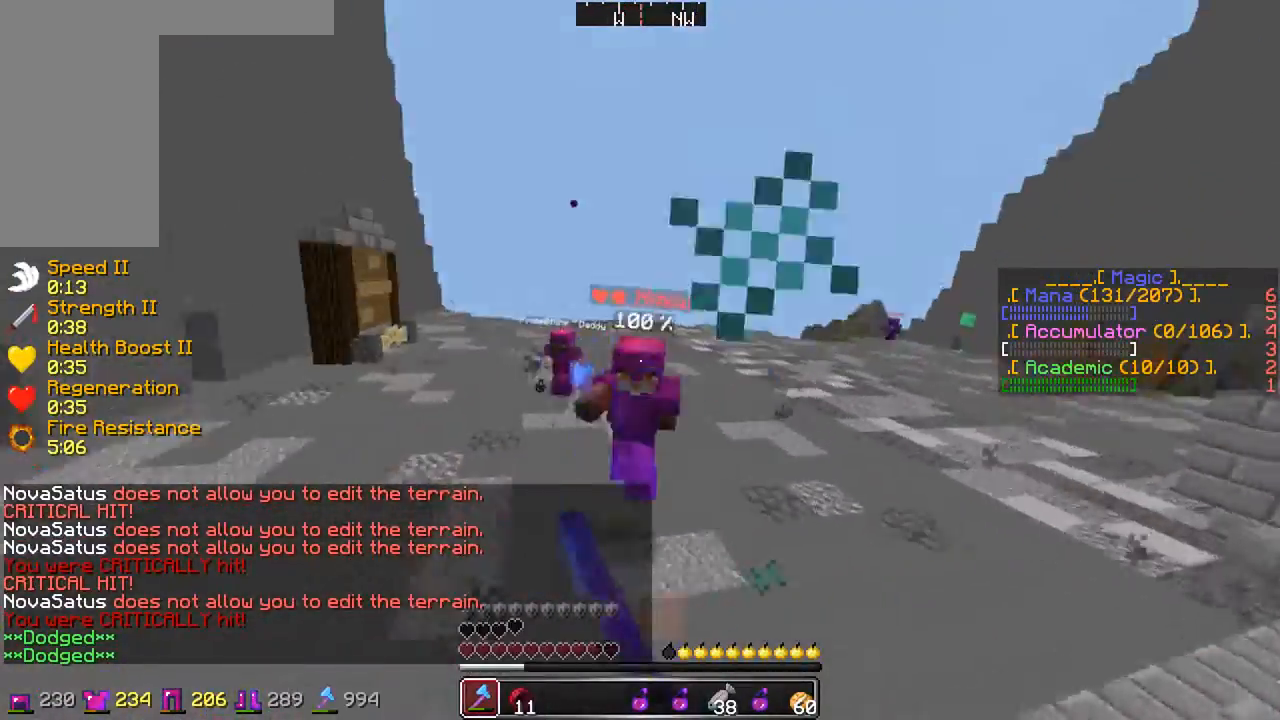
{"keys": ["w"], "mouse": ["left"], "events": [[50, "mouse_left", "down"], [100, "a", "down"], [100, "mouse_left", "up"], [233, "a", "up"], [233, "mouse_left", "down"], [283, "mouse_left", "up"], [350, "d", "down"], [350, "mouse_left", "down"], [483, "d", "up"]]}
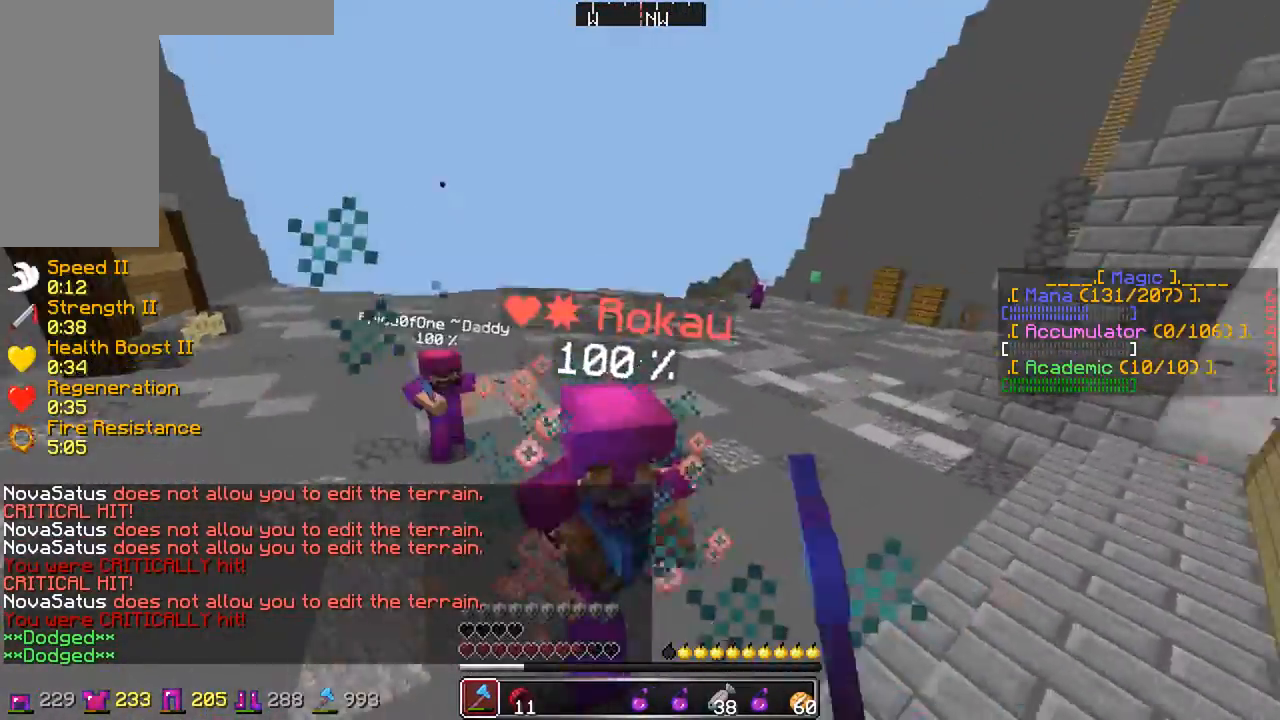
{"keys": ["w"], "mouse": ["left"], "events": [[133, "mouse_left", "up"], [200, "d", "down"], [200, "mouse_left", "down"], [250, "mouse_left", "up"], [283, "mouse_left", "down"], [333, "mouse_left", "up"], [400, "mouse_left", "down"], [433, "d", "up"], [433, "mouse_left", "up"], [483, "mouse_left", "down"]]}
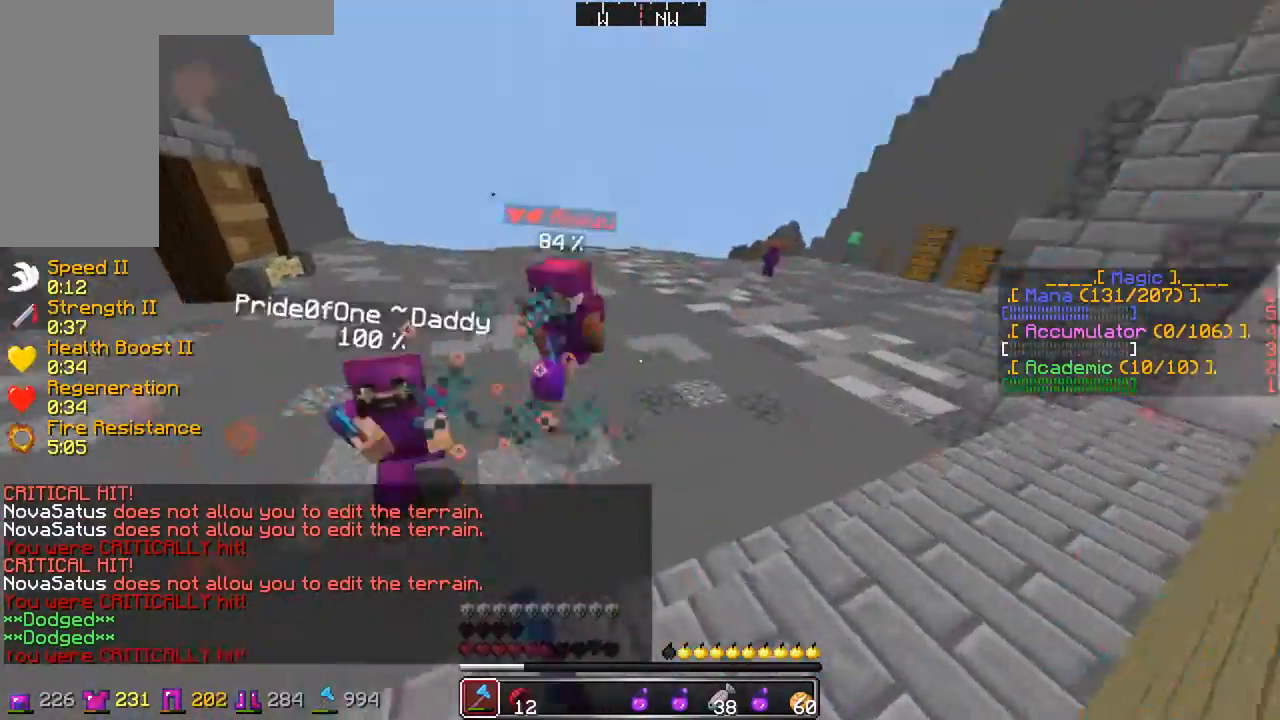
{"keys": ["w"], "mouse": [], "events": [[33, "mouse_left", "up"], [317, "mouse_right", "down"], [433, "mouse_right", "up"]]}
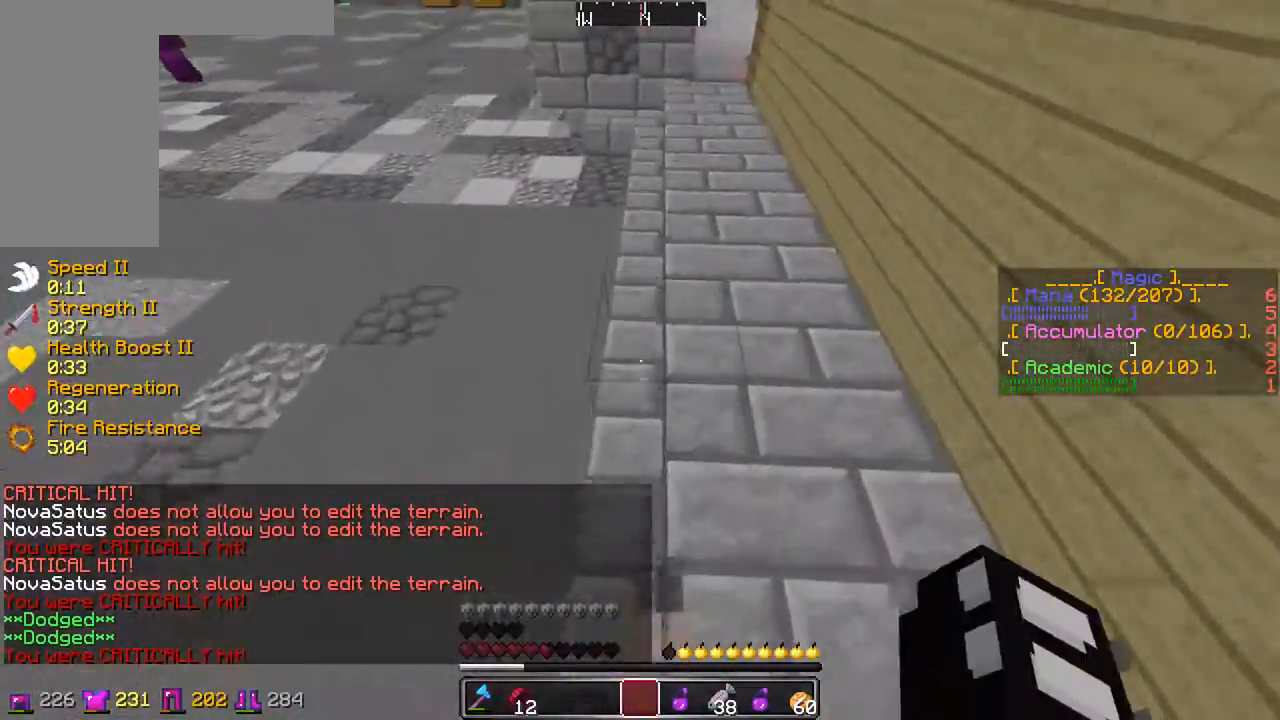
{"keys": ["w"], "mouse": [], "events": []}
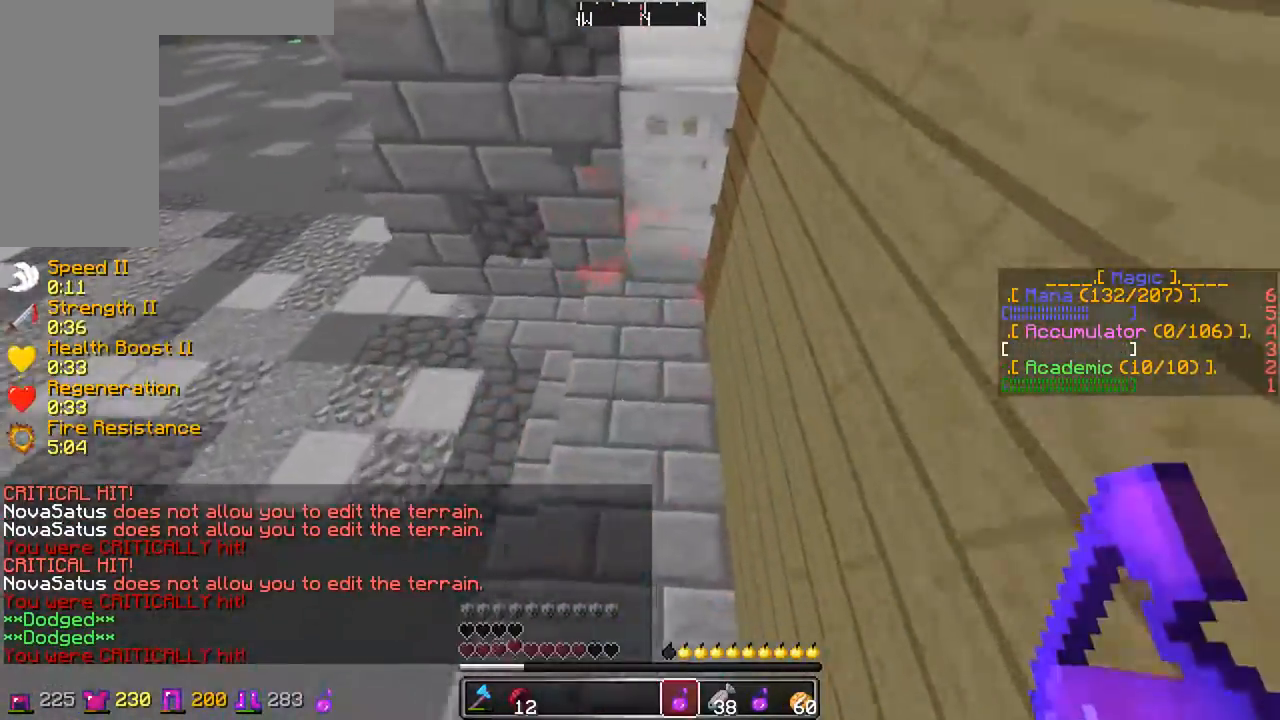
{"keys": ["a", "w"], "mouse": [], "events": [[67, "a", "down"]]}
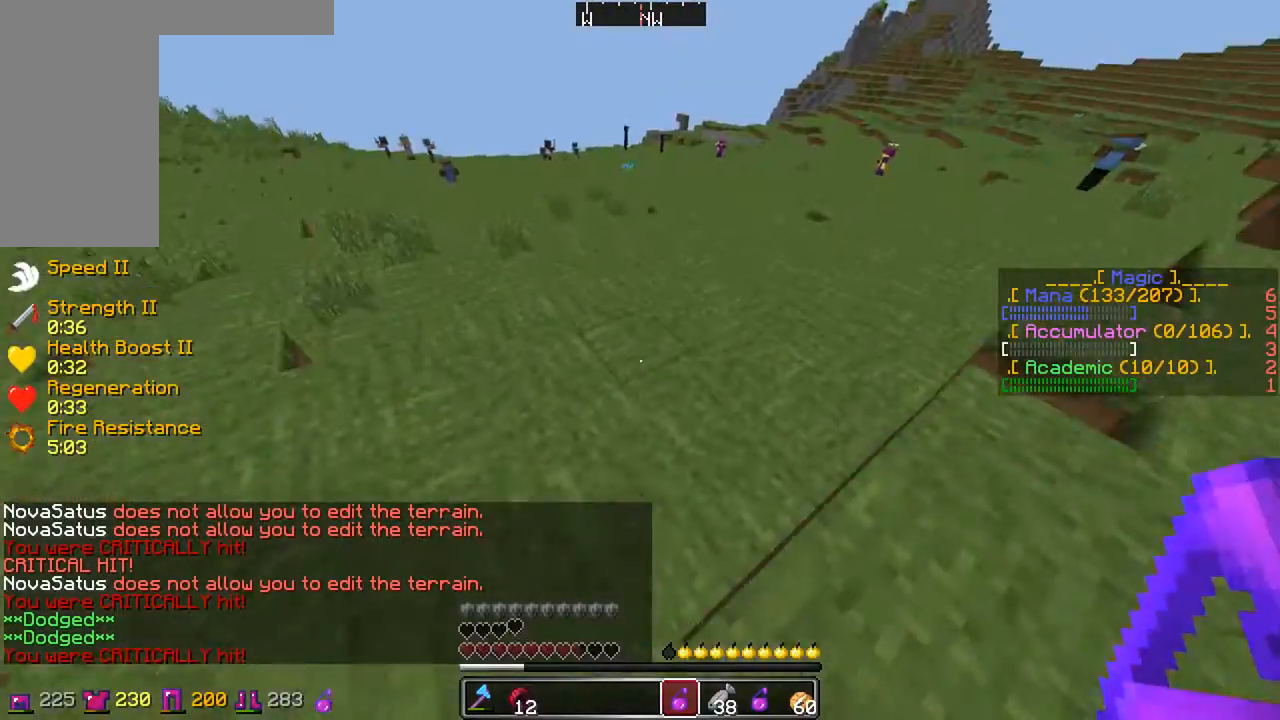
{"keys": ["a", "w"], "mouse": [], "events": [[100, "a", "up"], [500, "a", "down"]]}
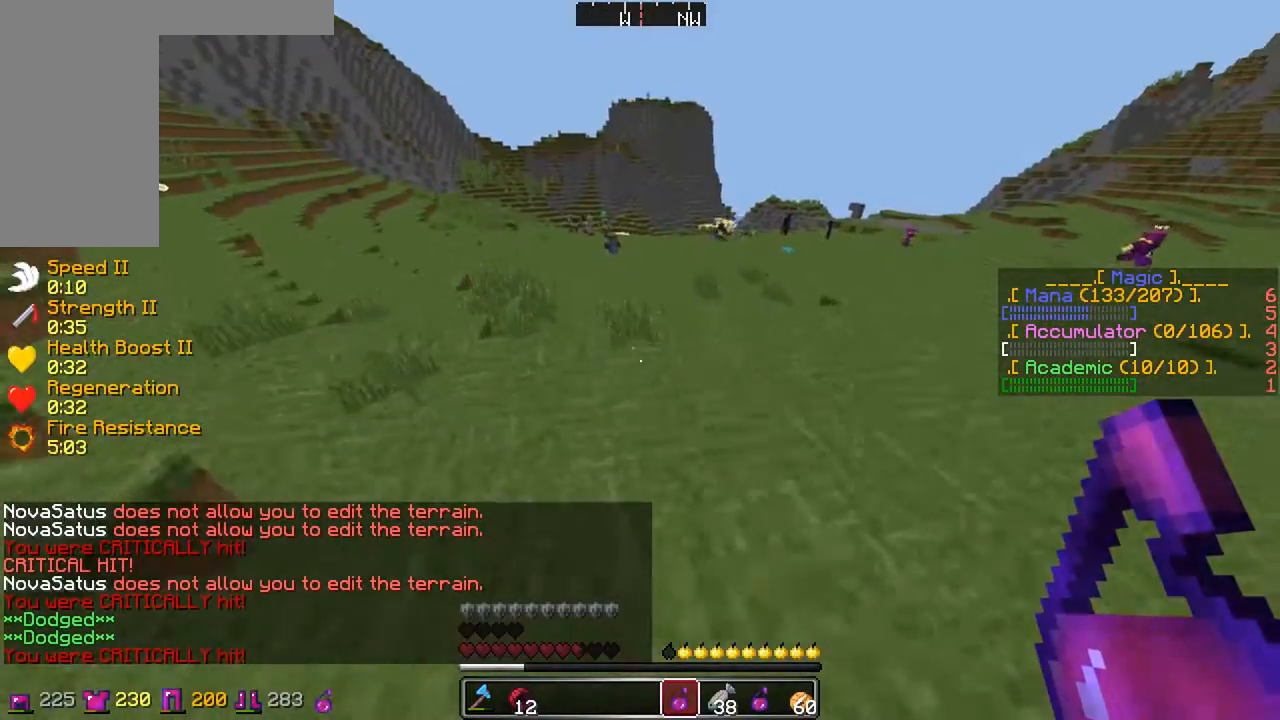
{"keys": ["a", "w"], "mouse": [], "events": [[150, "a", "up"], [500, "a", "down"]]}
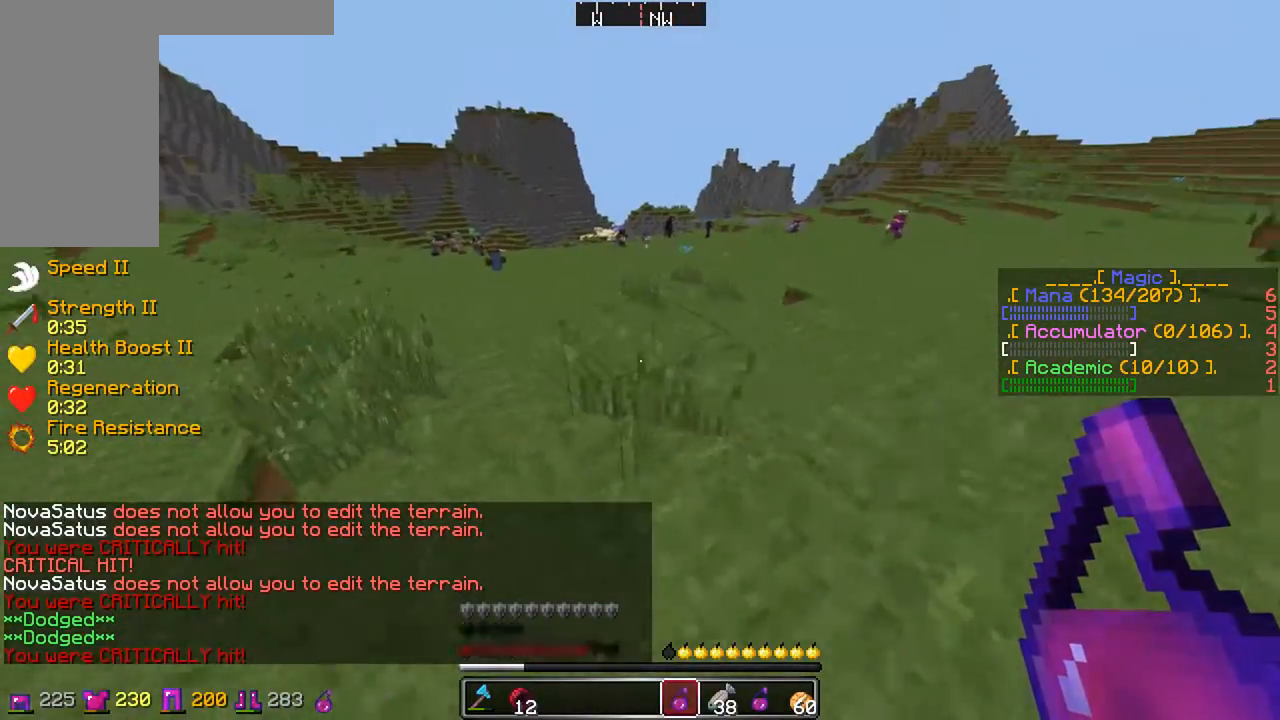
{"keys": ["w"], "mouse": [], "events": [[400, "a", "up"]]}
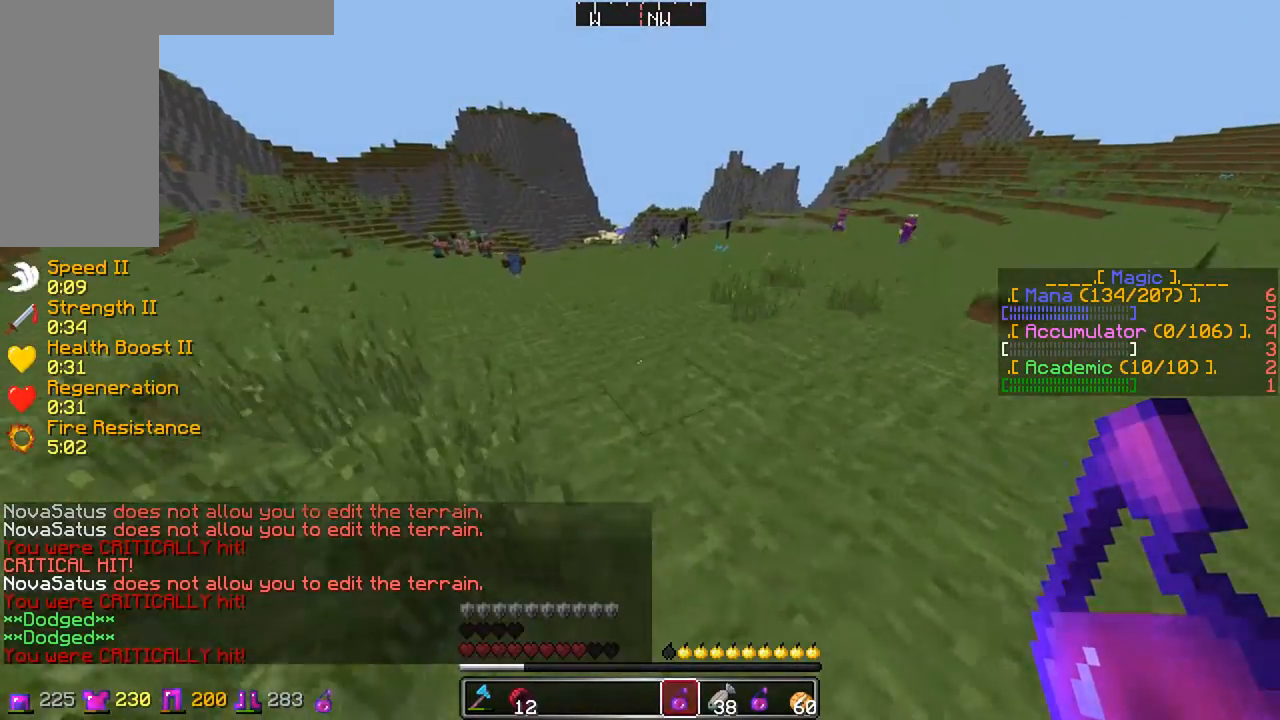
{"keys": ["w"], "mouse": [], "events": []}
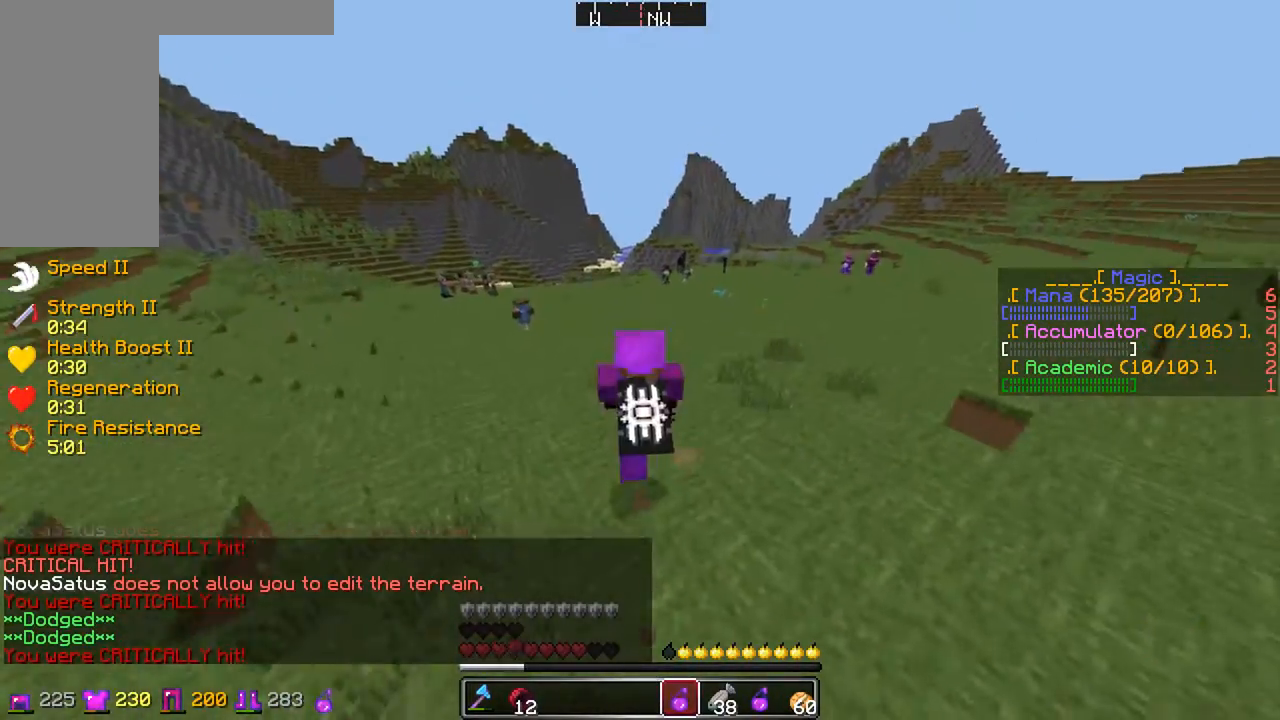
{"keys": ["w"], "mouse": [], "events": []}
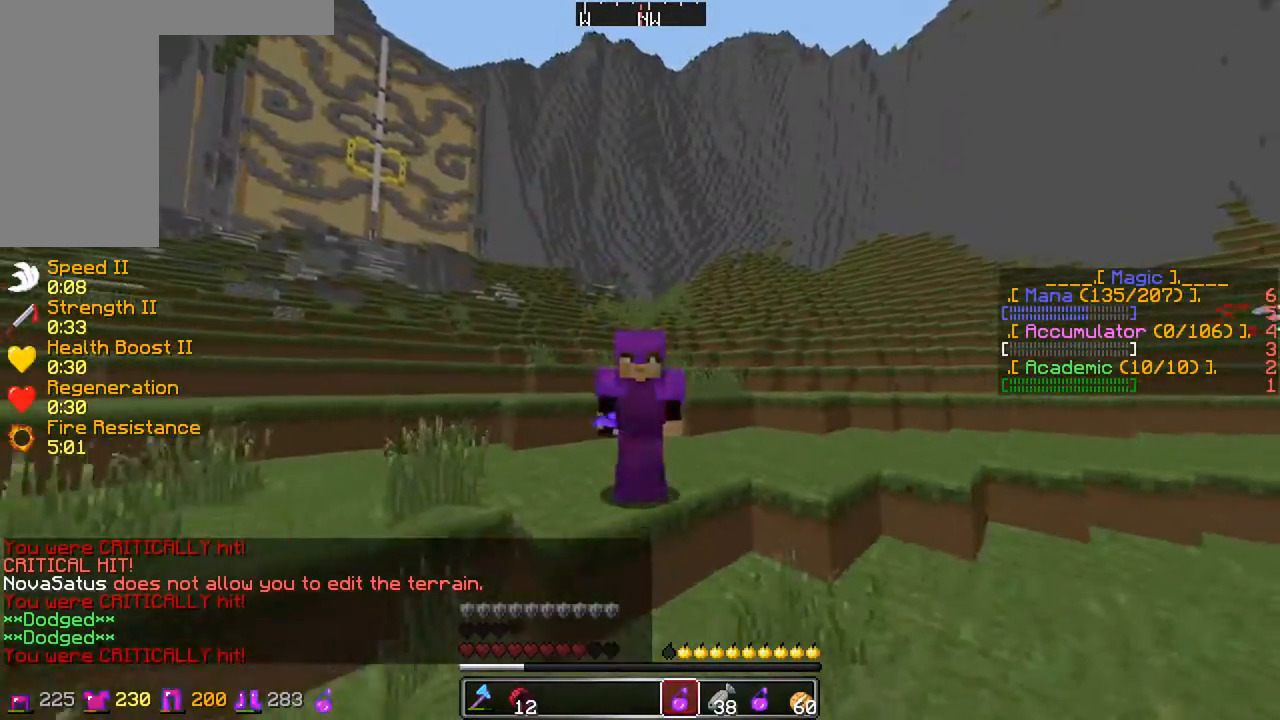
{"keys": ["w"], "mouse": [], "events": []}
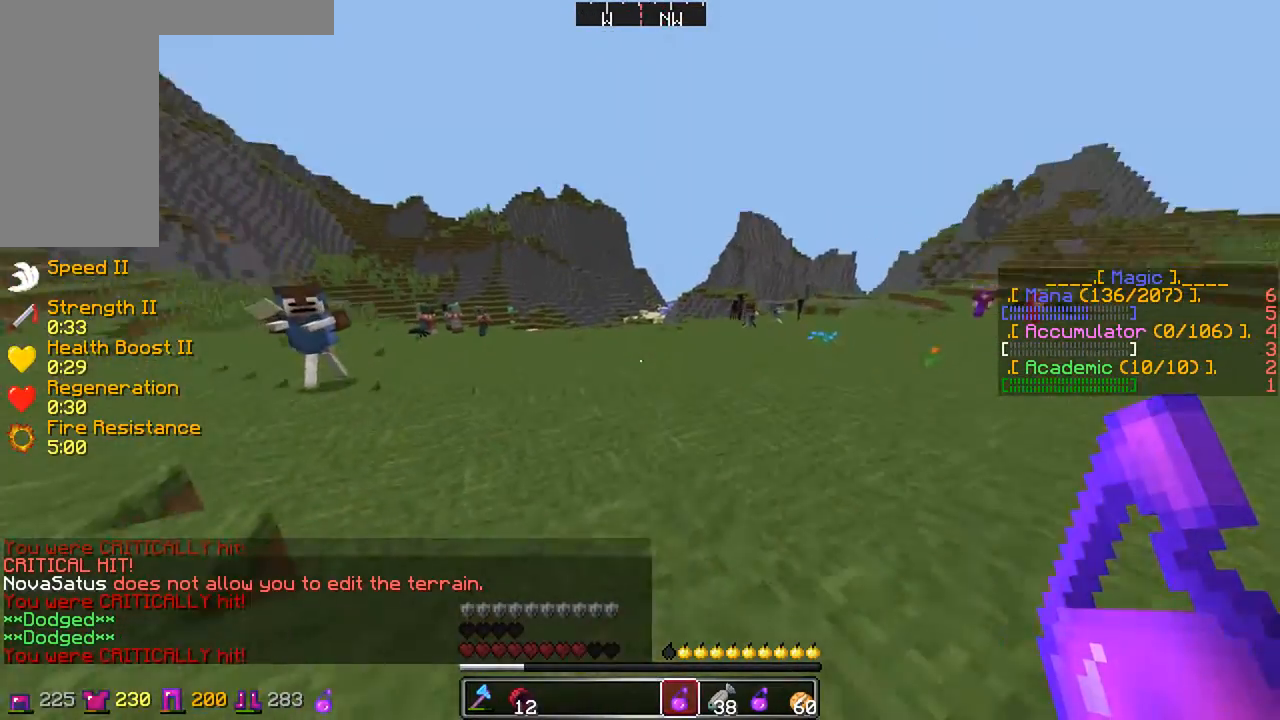
{"keys": ["w"], "mouse": ["left", "right"], "events": [[500, "mouse_left", "down"], [500, "mouse_right", "down"]]}
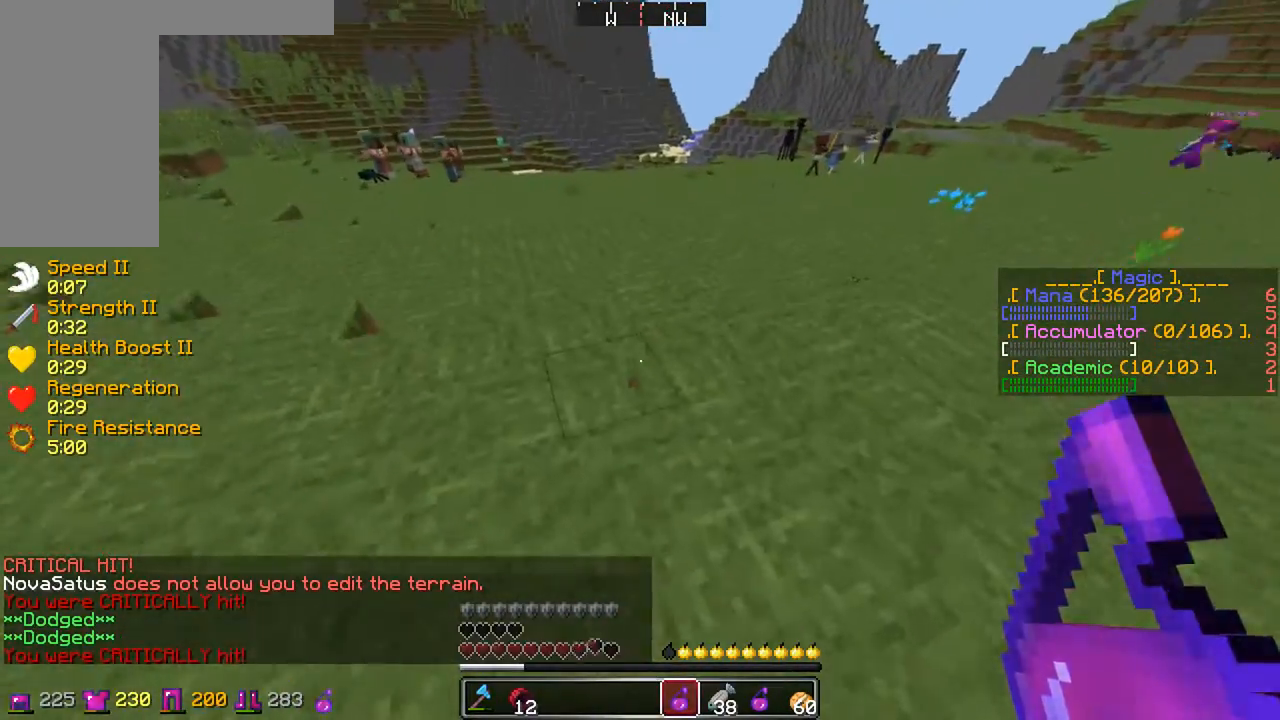
{"keys": ["w"], "mouse": [], "events": [[83, "mouse_left", "up"], [83, "mouse_right", "up"]]}
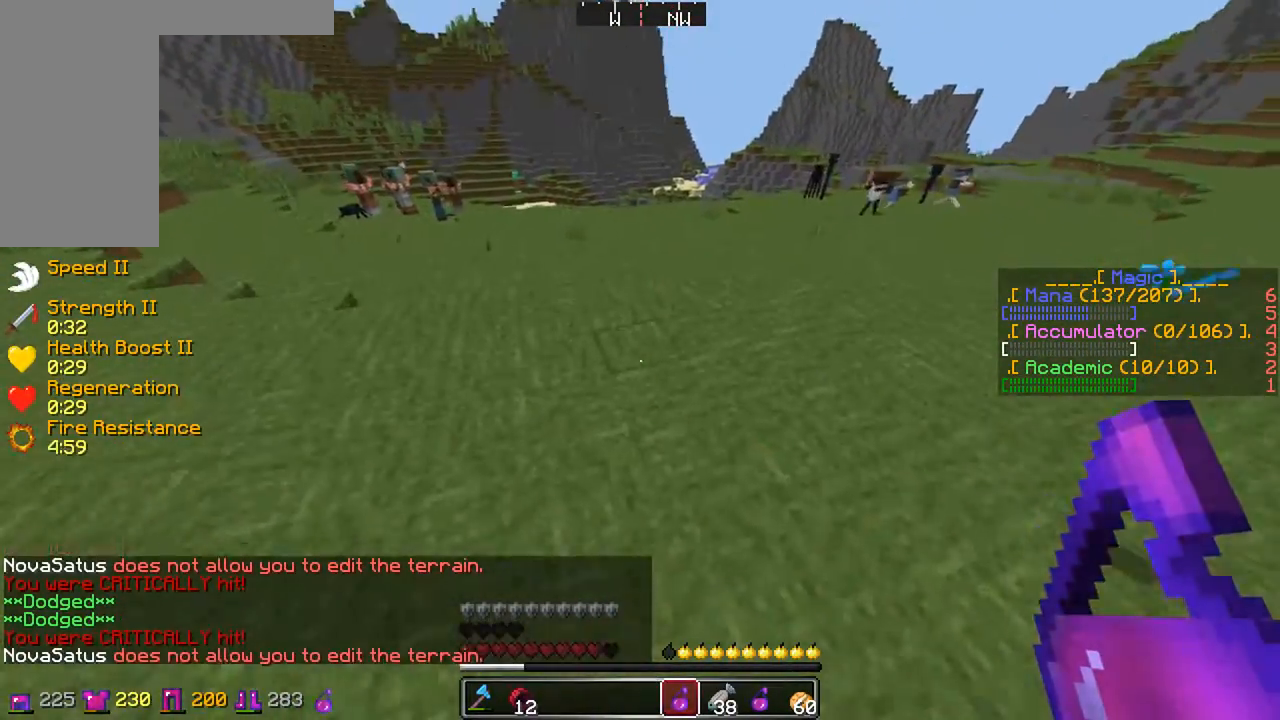
{"keys": ["w"], "mouse": [], "events": []}